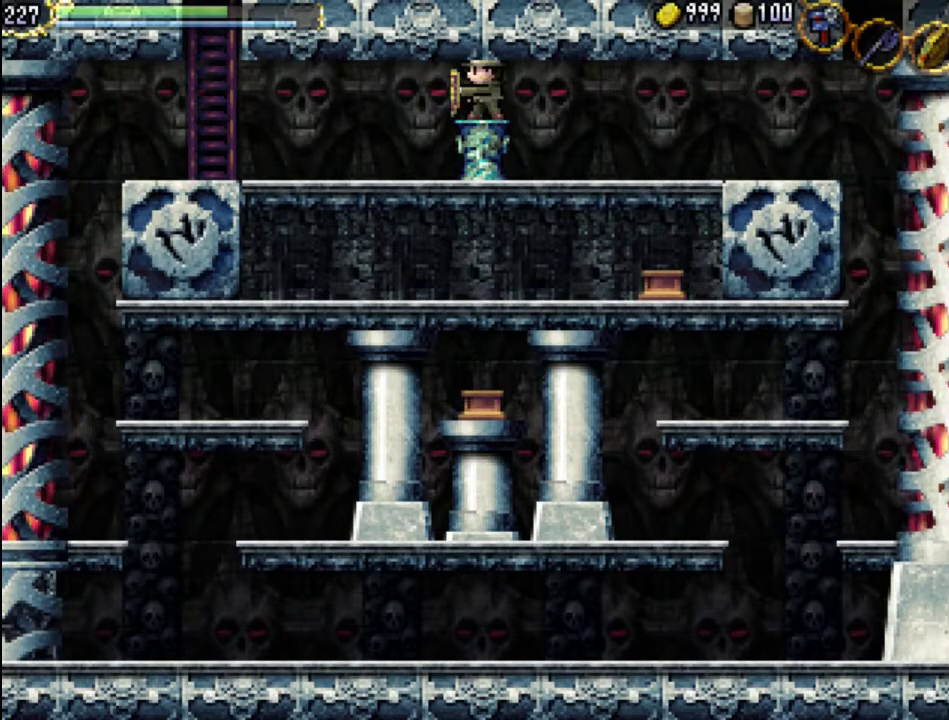
Gameplay with a controller (Xbox layout); each line is a JSON object with the inputs held at the frame after it. "events" lists button and stick changes between this image and that frame as [ms after this image, input, new state], when the widget could be followed in between. Not read: L3 R3 left_stick right_stick.
{"buttons": [], "events": [[233, "R1", "down"], [400, "R1", "up"]]}
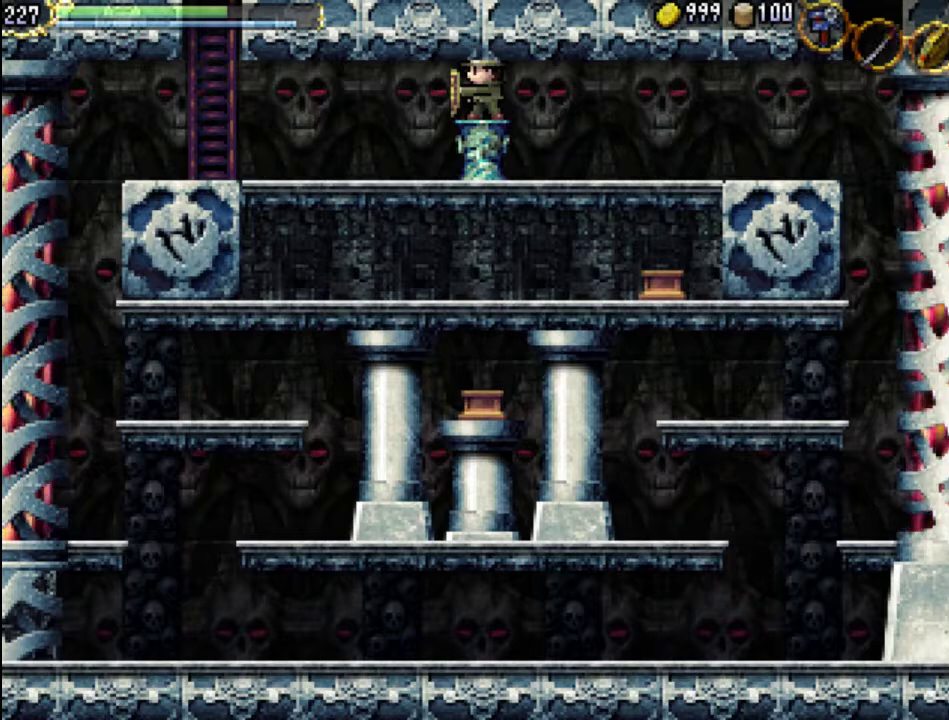
{"buttons": ["X"], "events": [[467, "X", "down"]]}
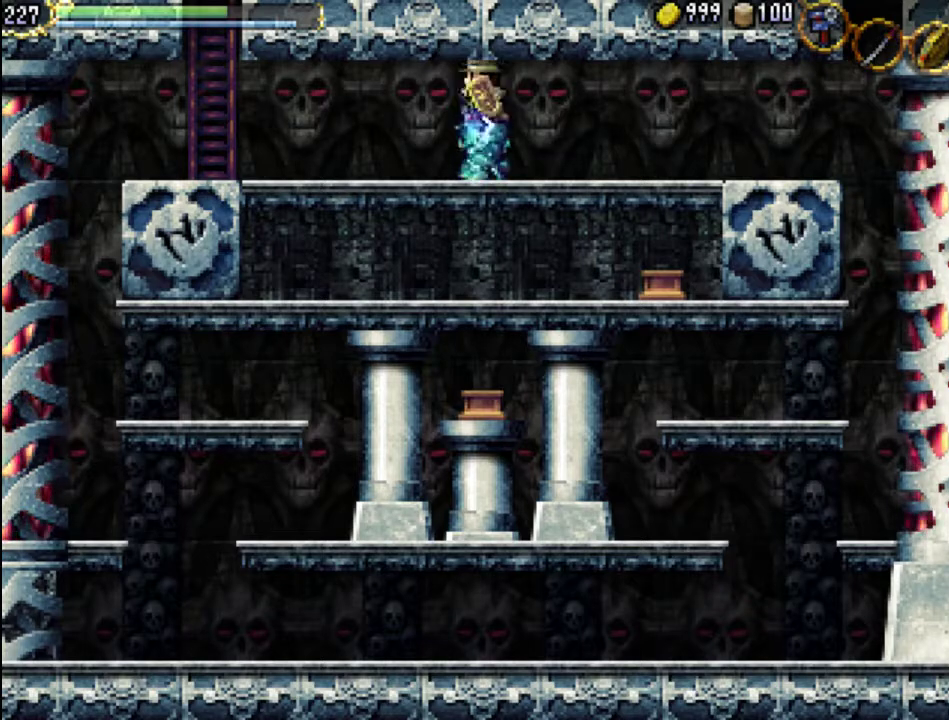
{"buttons": [], "events": [[267, "X", "up"]]}
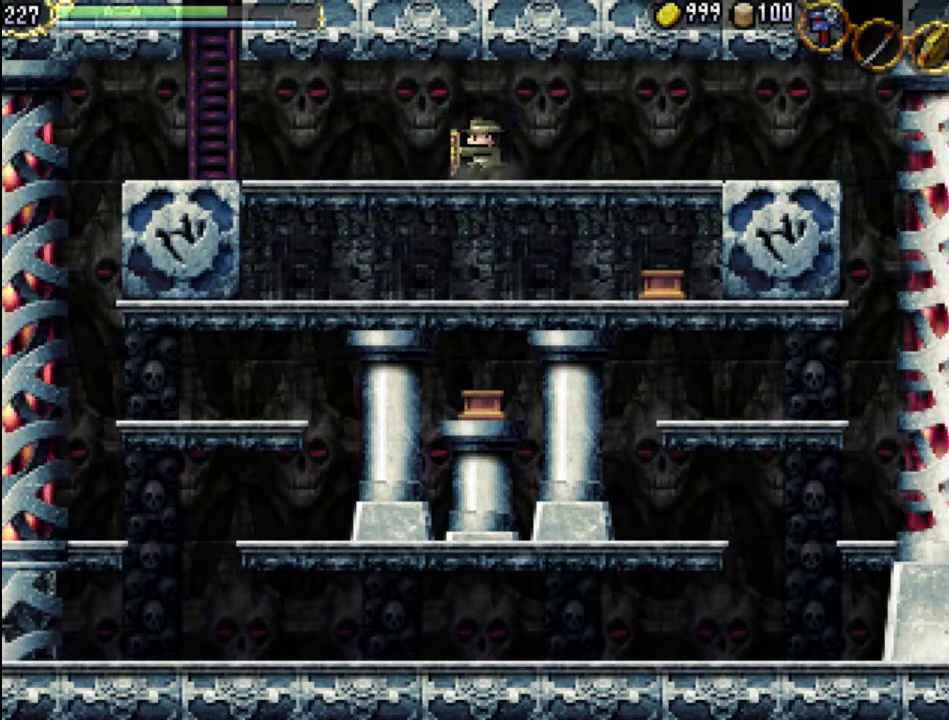
{"buttons": ["DPAD_DOWN"], "events": [[133, "X", "down"], [167, "DPAD_DOWN", "down"], [333, "X", "up"]]}
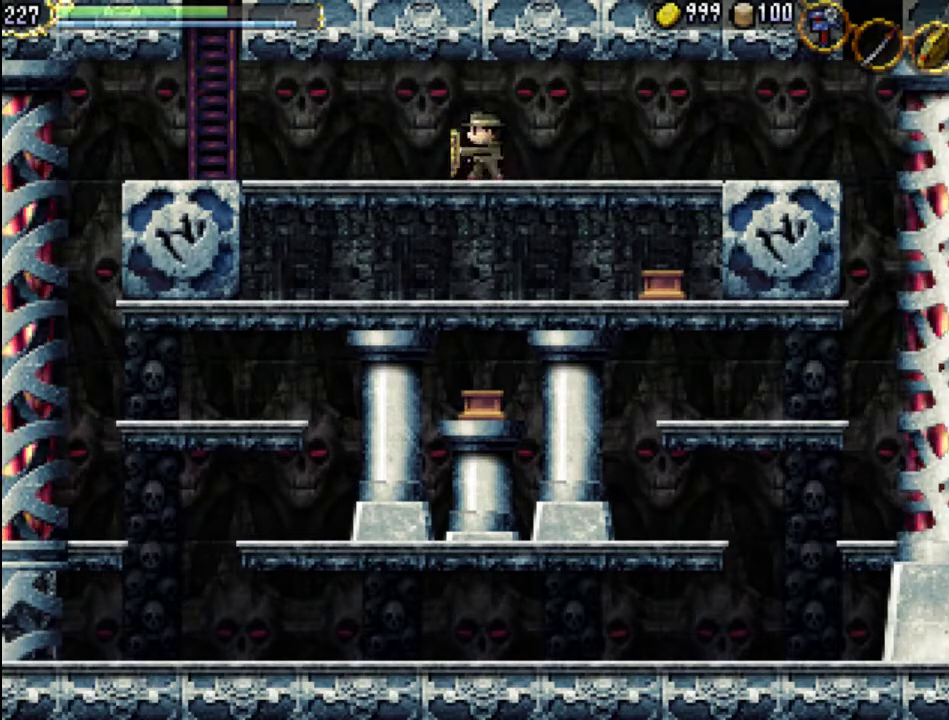
{"buttons": [], "events": [[33, "DPAD_DOWN", "up"]]}
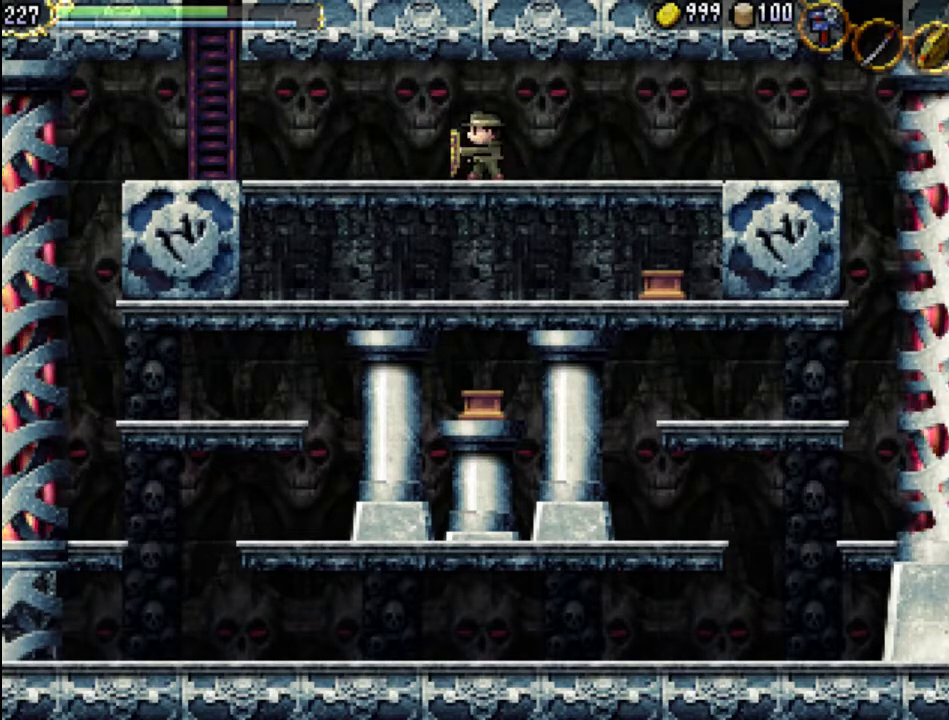
{"buttons": [], "events": []}
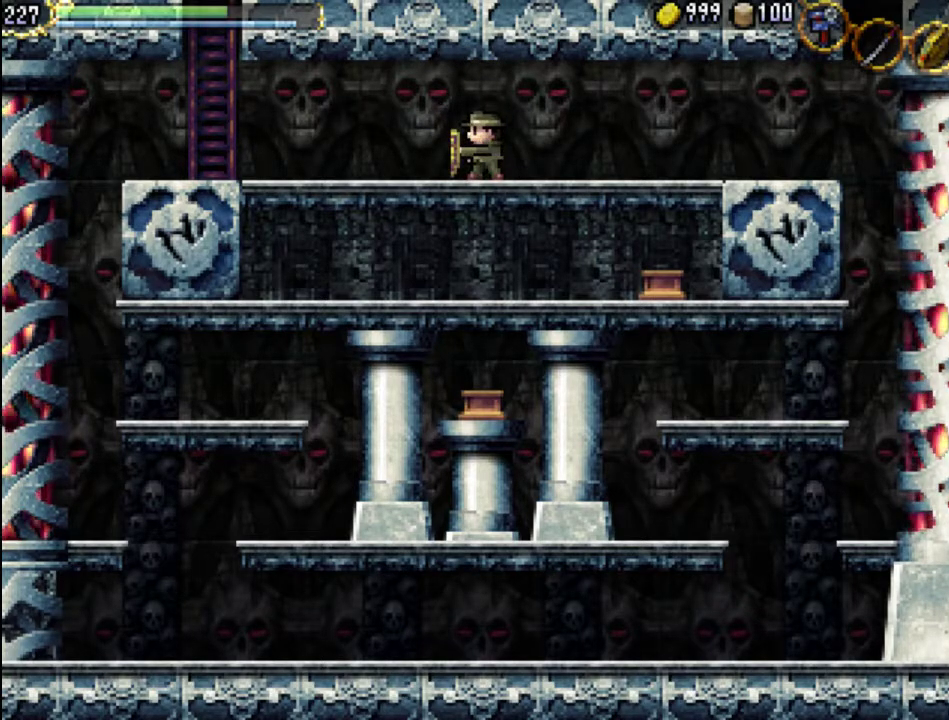
{"buttons": [], "events": [[133, "L1", "down"], [367, "L1", "up"]]}
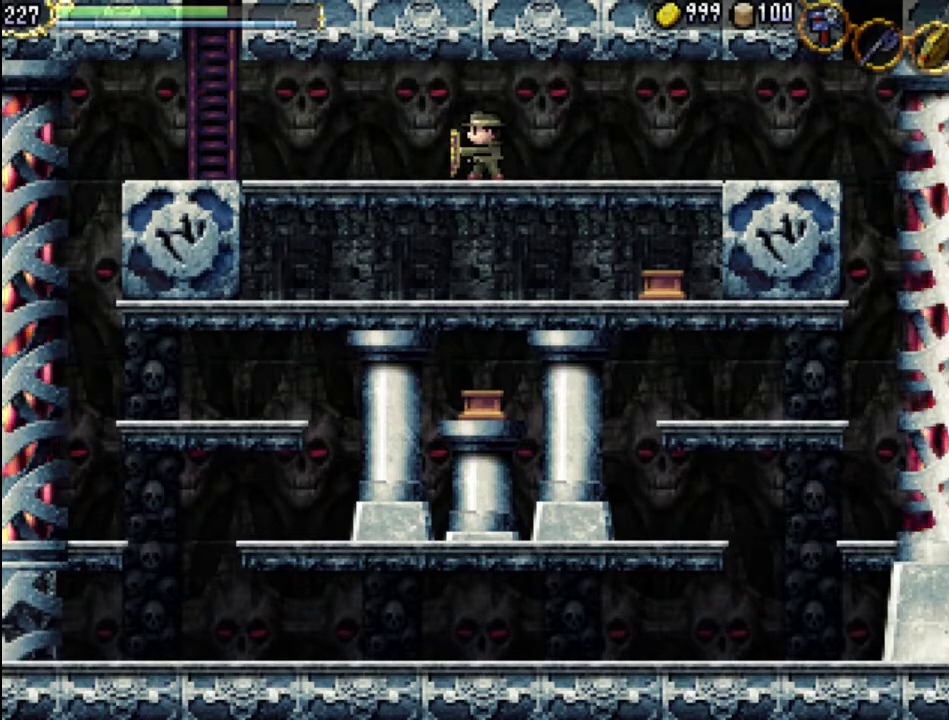
{"buttons": [], "events": []}
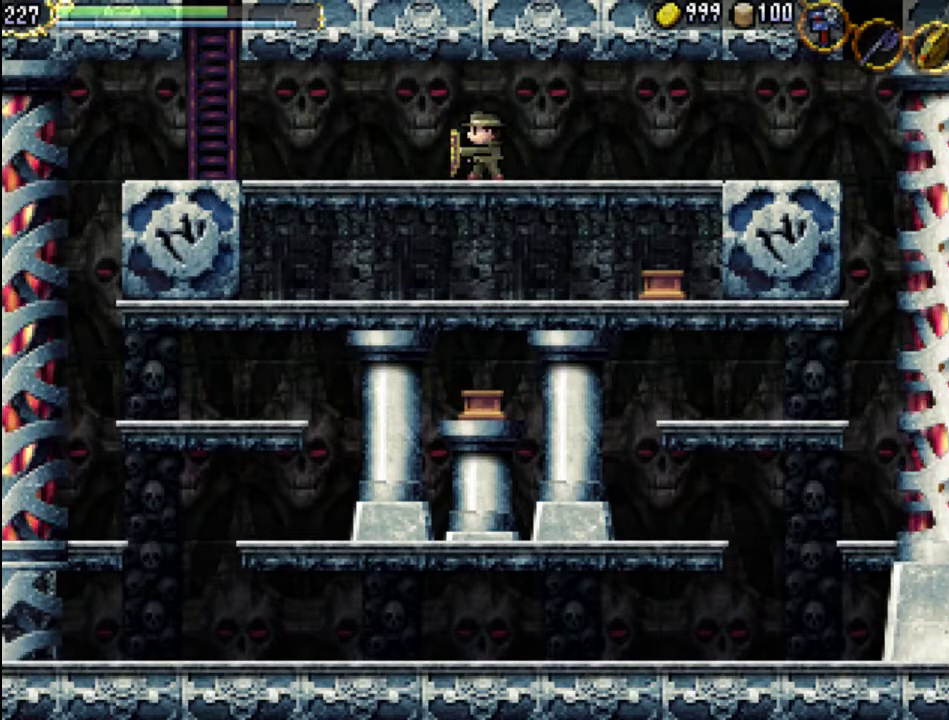
{"buttons": [], "events": [[200, "L1", "down"], [467, "L1", "up"]]}
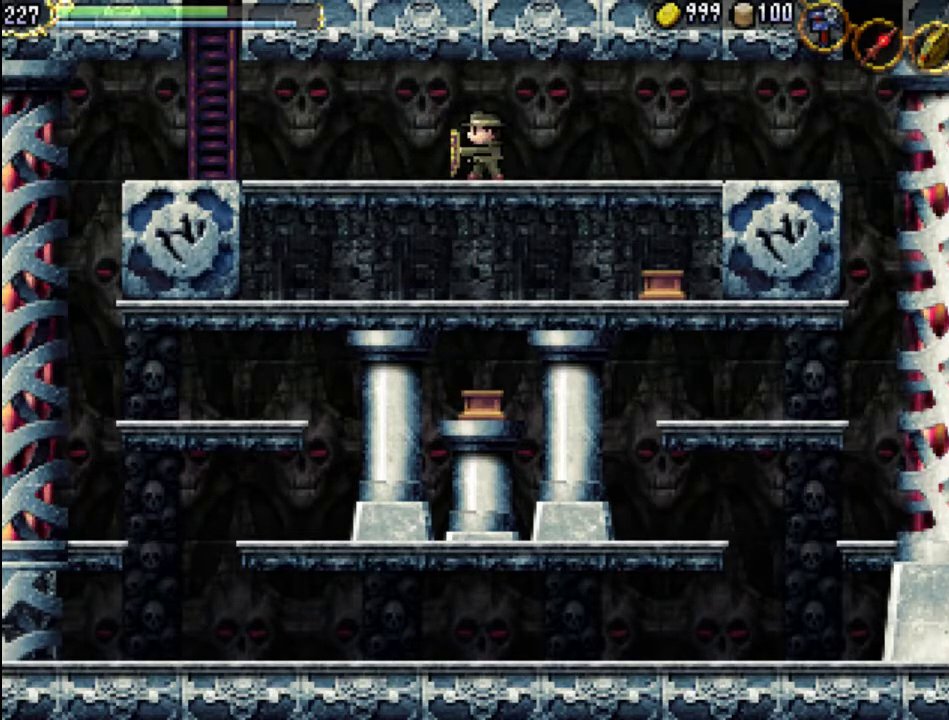
{"buttons": ["R1"], "events": [[467, "R1", "down"]]}
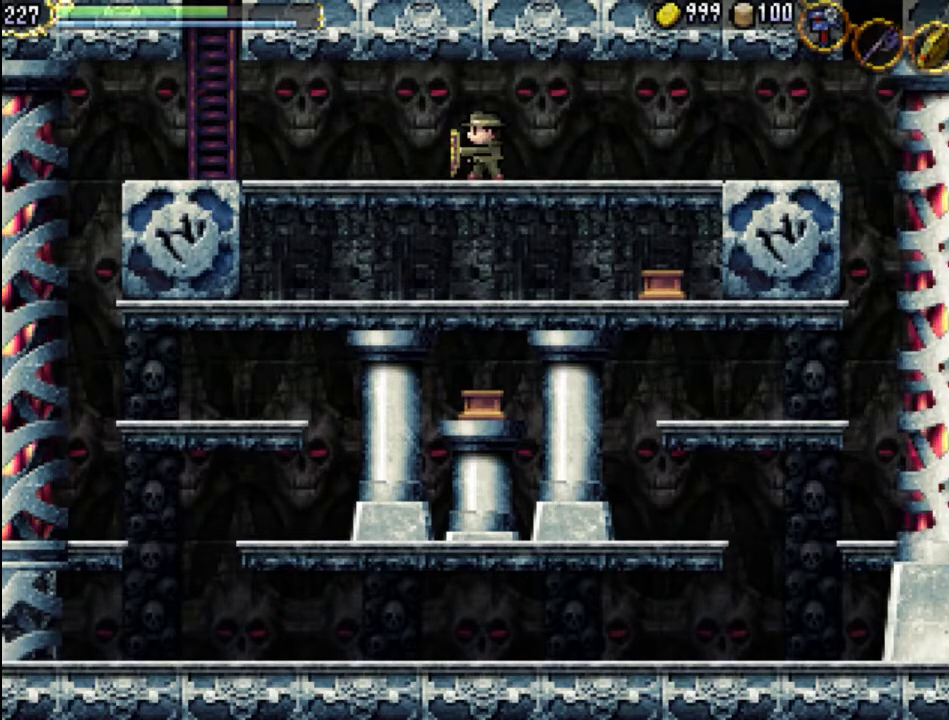
{"buttons": [], "events": [[100, "R1", "up"], [200, "R1", "down"], [300, "R1", "up"], [367, "R1", "down"], [500, "R1", "up"]]}
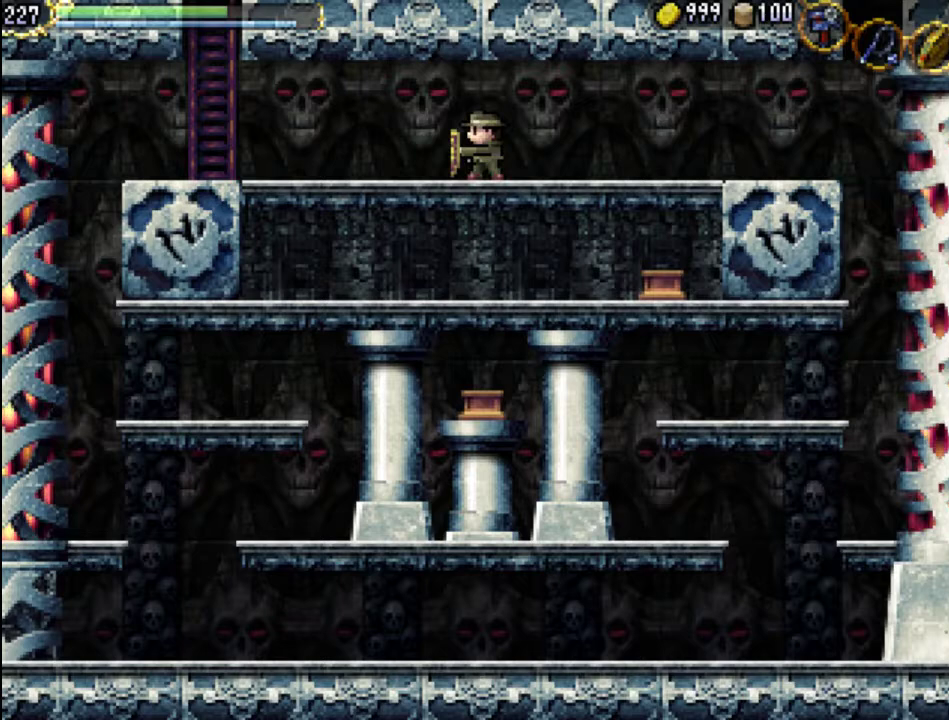
{"buttons": ["DPAD_LEFT"], "events": [[500, "DPAD_LEFT", "down"]]}
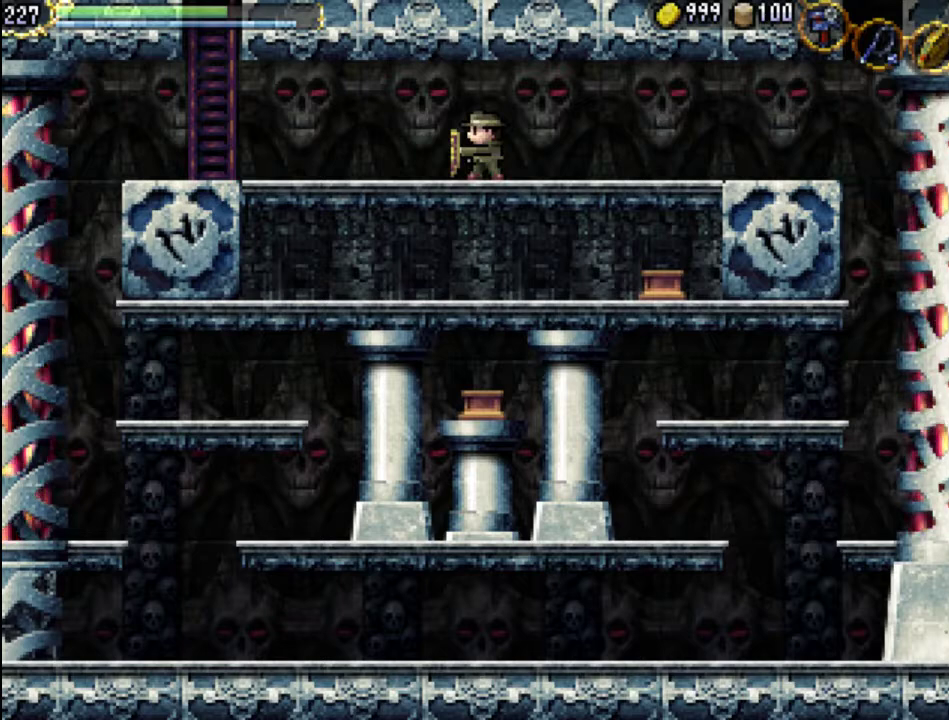
{"buttons": ["DPAD_LEFT"], "events": []}
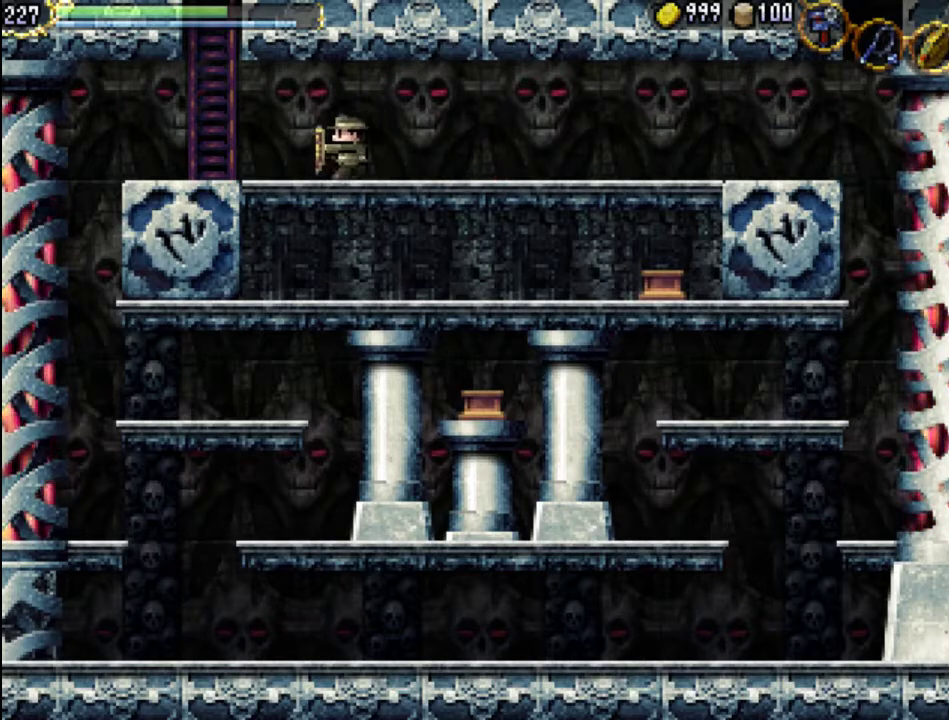
{"buttons": [], "events": [[433, "DPAD_LEFT", "up"]]}
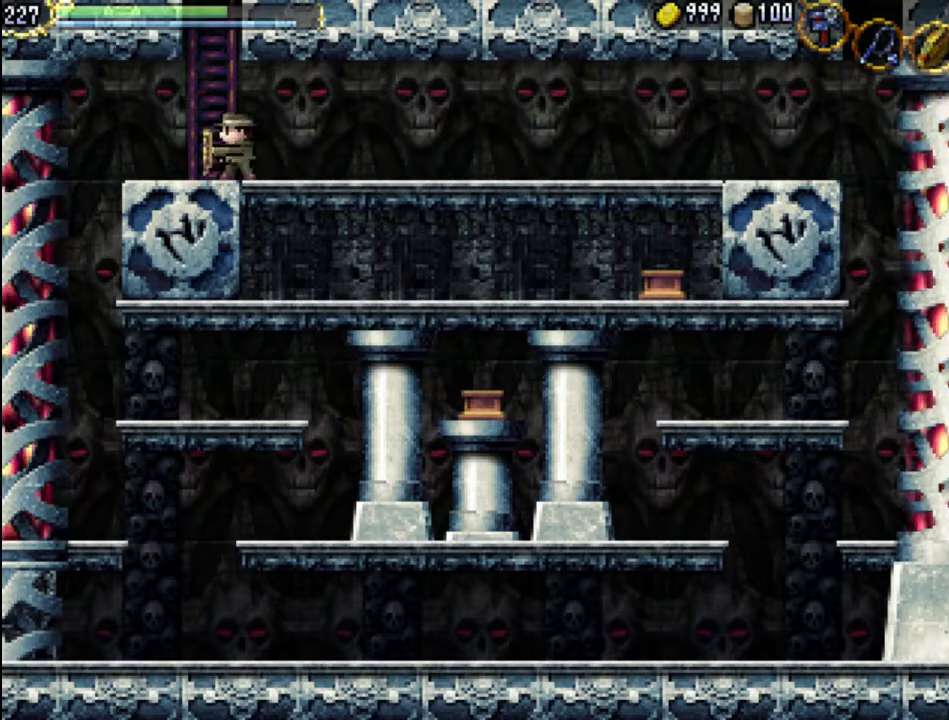
{"buttons": ["DPAD_DOWN"], "events": [[100, "DPAD_RIGHT", "down"], [267, "DPAD_DOWN", "down"], [300, "DPAD_RIGHT", "up"]]}
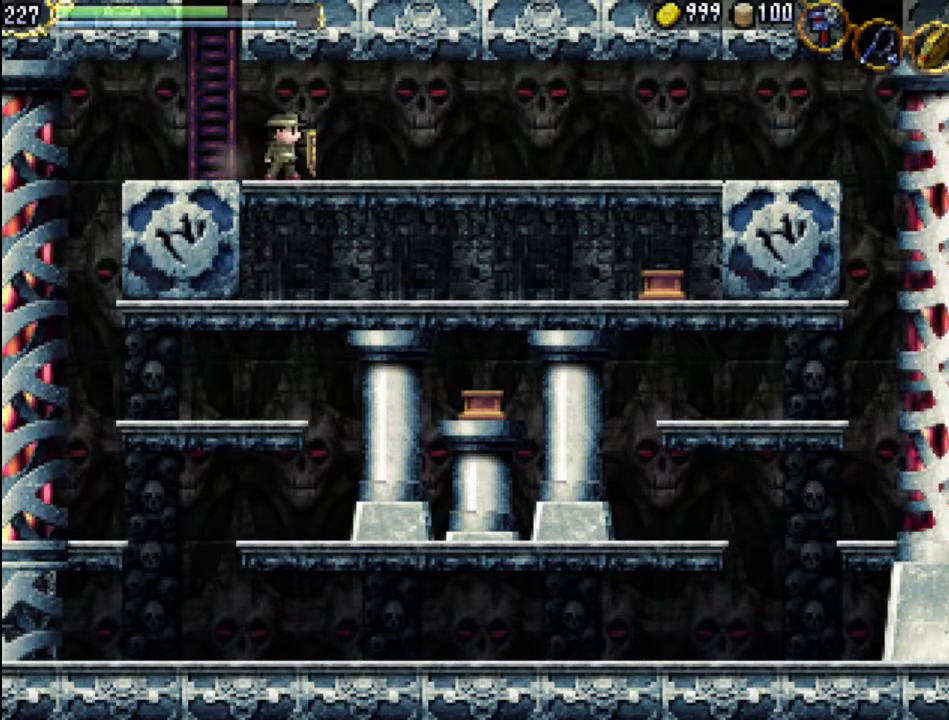
{"buttons": ["DPAD_RIGHT"], "events": [[333, "DPAD_RIGHT", "down"], [500, "DPAD_DOWN", "up"]]}
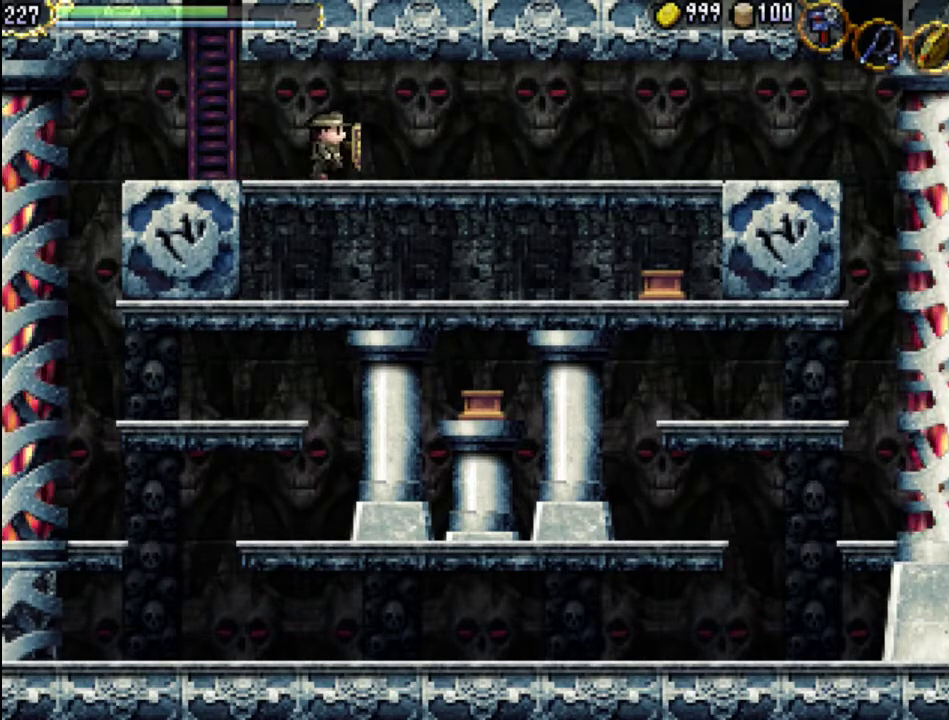
{"buttons": ["DPAD_UP"], "events": [[67, "DPAD_UP", "down"], [167, "DPAD_RIGHT", "up"]]}
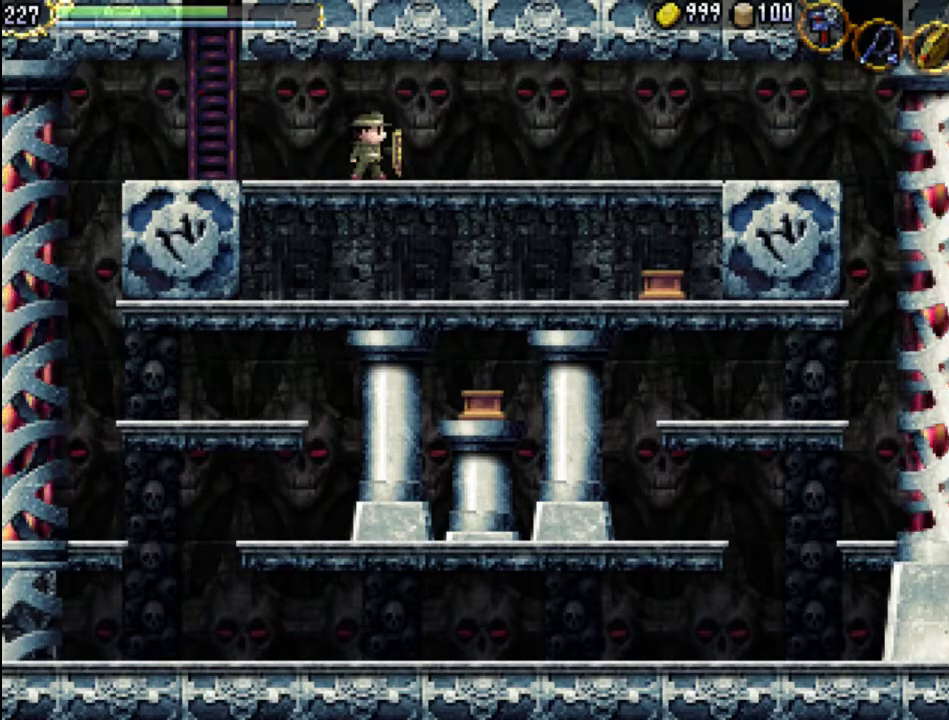
{"buttons": ["A", "DPAD_UP", "DPAD_LEFT"], "events": [[133, "A", "down"], [267, "DPAD_LEFT", "down"]]}
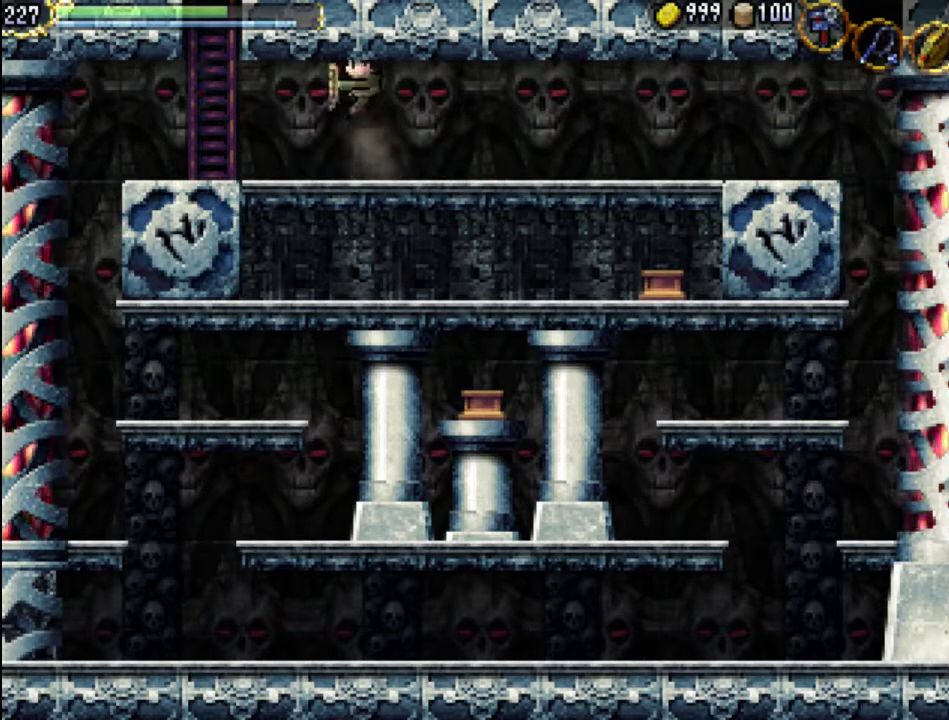
{"buttons": [], "events": [[33, "A", "up"], [233, "DPAD_UP", "up"], [267, "DPAD_UP", "down"], [300, "DPAD_UP", "up"], [400, "DPAD_LEFT", "up"]]}